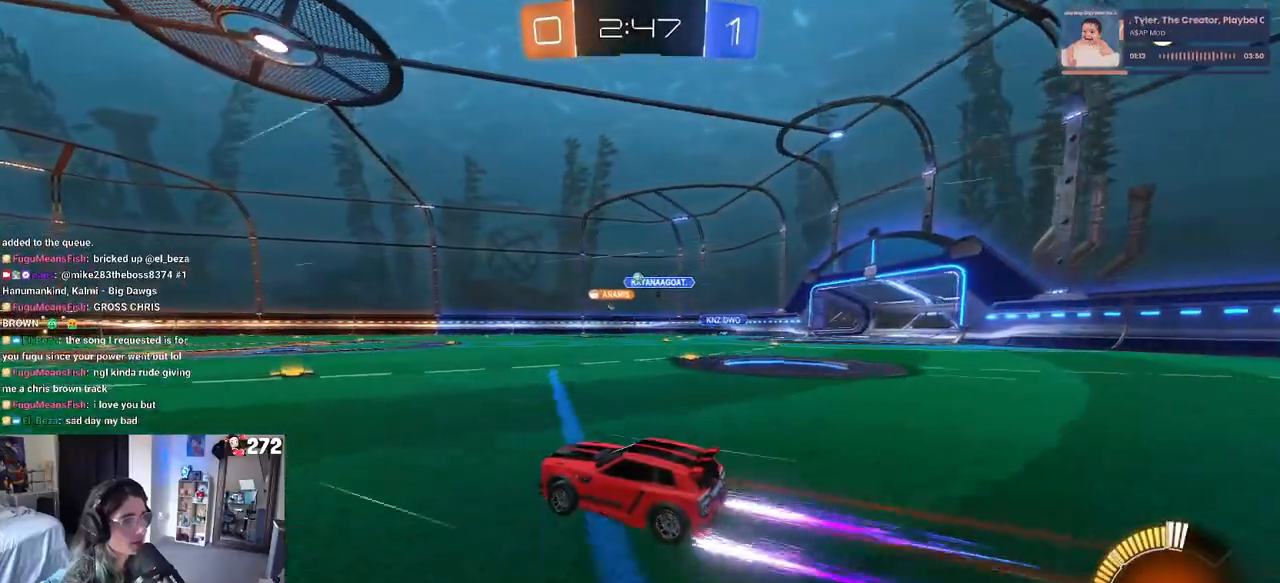
Gameplay with a controller (PlayStation layout); each line is a JSON object with the inputs held at the frame after it. "events" lists button and stick changes between this image and that frame as [ms after this image, input, new state], when the widget could be followed in between.
{"buttons": ["R1", "R2"], "left_stick": "center", "right_stick": "center", "events": [[150, "left_stick", "right"], [300, "left_stick", "center"], [450, "R1", "down"]]}
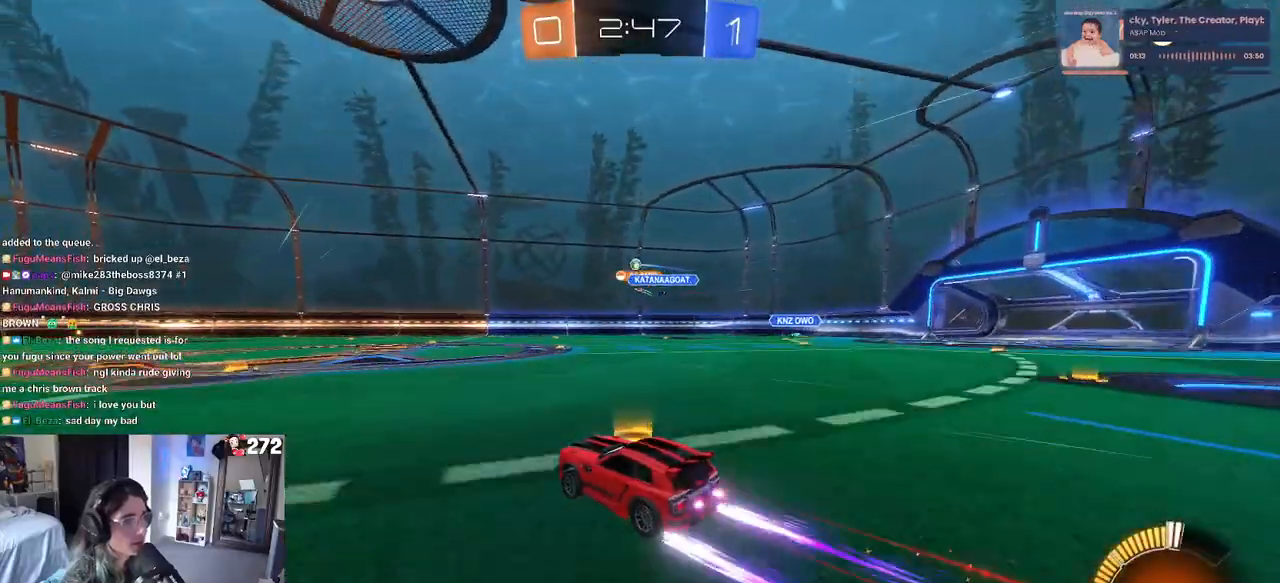
{"buttons": ["R2"], "left_stick": "center", "right_stick": "center", "events": [[100, "left_stick", "left"], [233, "R1", "up"], [267, "left_stick", "center"]]}
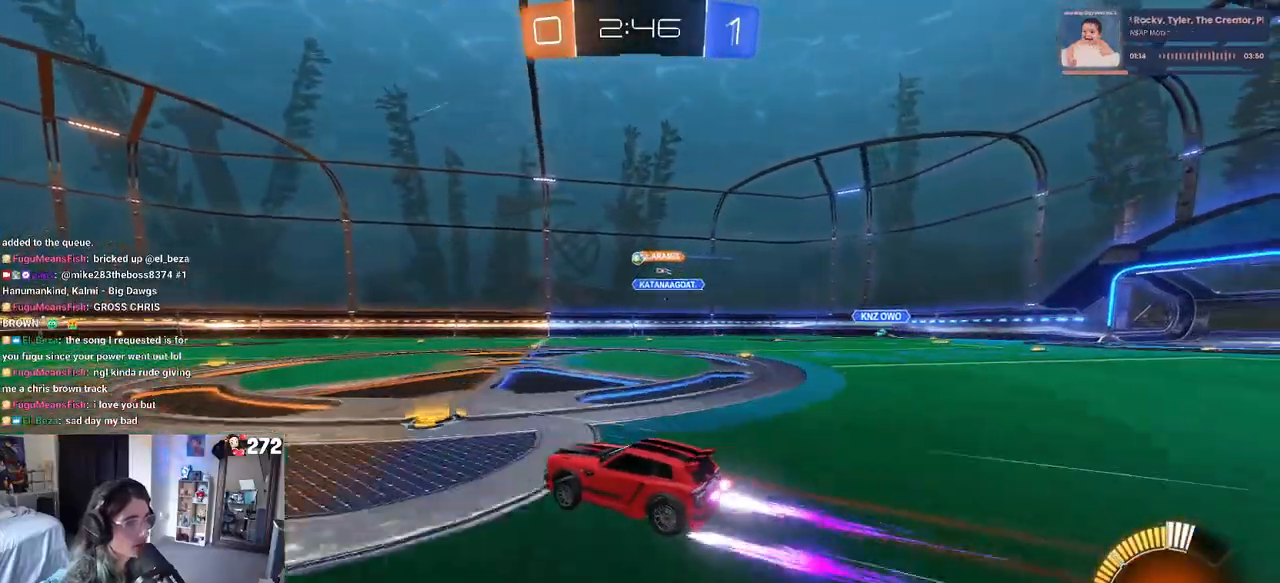
{"buttons": ["R2"], "left_stick": "center", "right_stick": "center", "events": []}
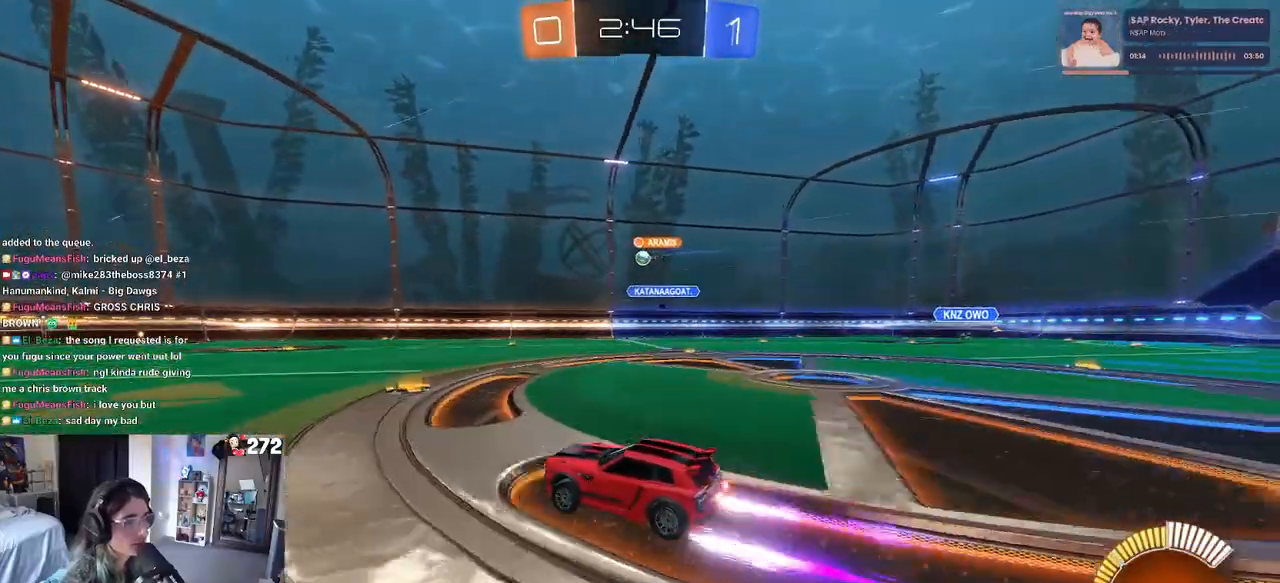
{"buttons": ["R2"], "left_stick": "center", "right_stick": "center", "events": [[233, "left_stick", "left"], [433, "left_stick", "center"]]}
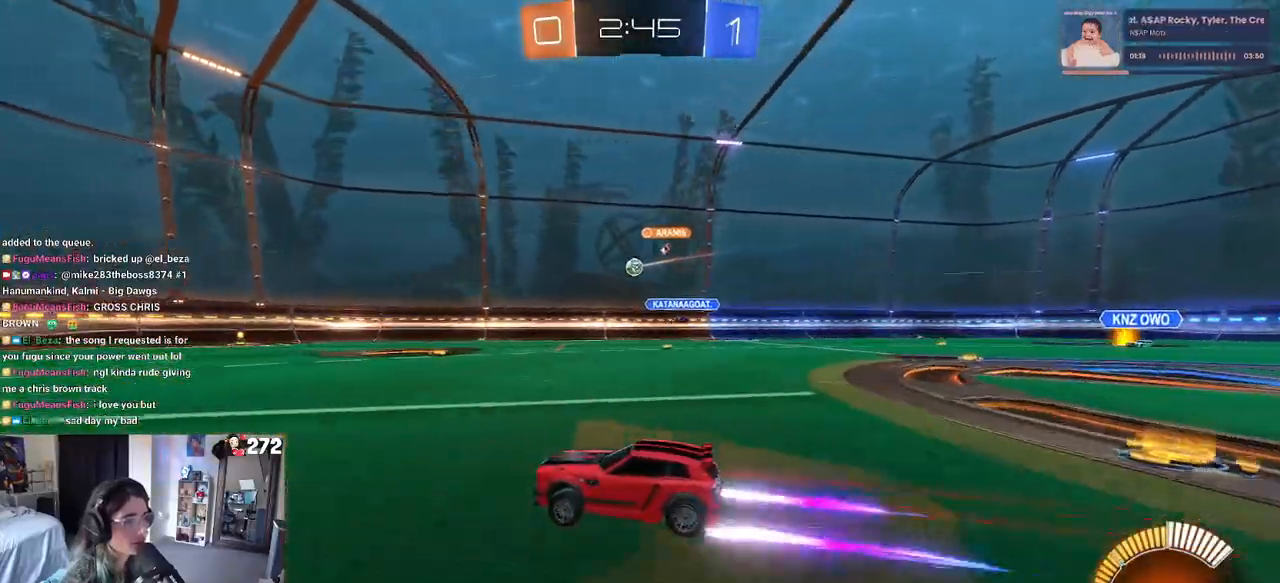
{"buttons": ["R2"], "left_stick": "center", "right_stick": "center", "events": [[217, "left_stick", "left"], [383, "left_stick", "center"]]}
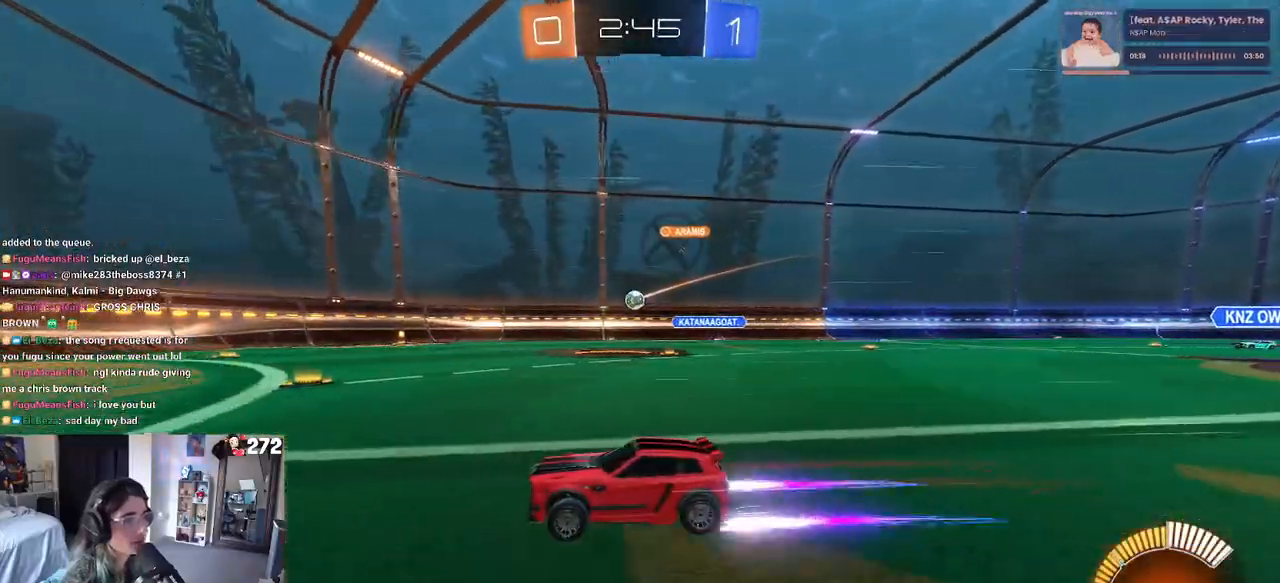
{"buttons": ["R2"], "left_stick": "center", "right_stick": "center", "events": [[50, "left_stick", "left"], [217, "left_stick", "center"]]}
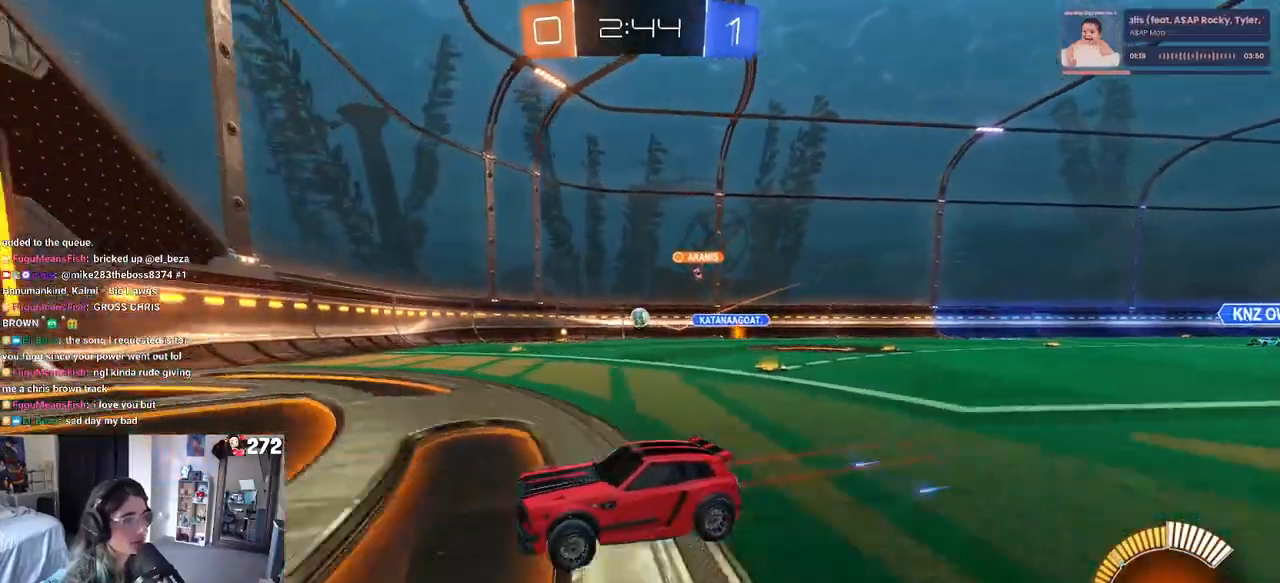
{"buttons": ["R2"], "left_stick": "right", "right_stick": "center", "events": [[333, "left_stick", "right"]]}
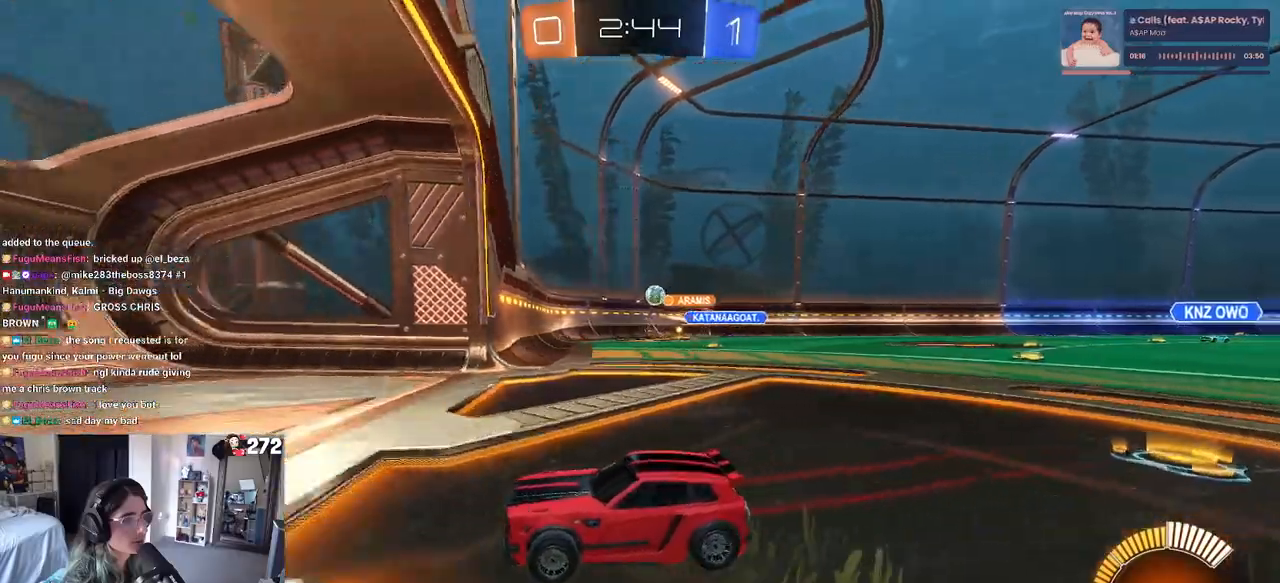
{"buttons": ["R2"], "left_stick": "right", "right_stick": "center", "events": [[100, "SQUARE", "down"], [283, "SQUARE", "up"]]}
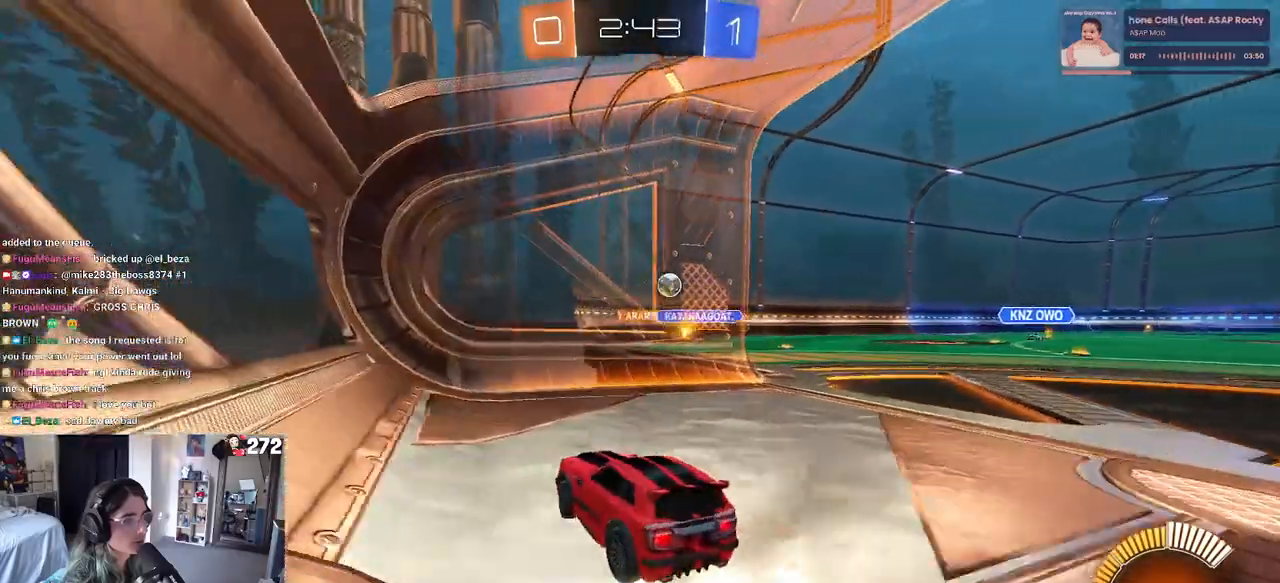
{"buttons": ["R2"], "left_stick": "right", "right_stick": "center", "events": []}
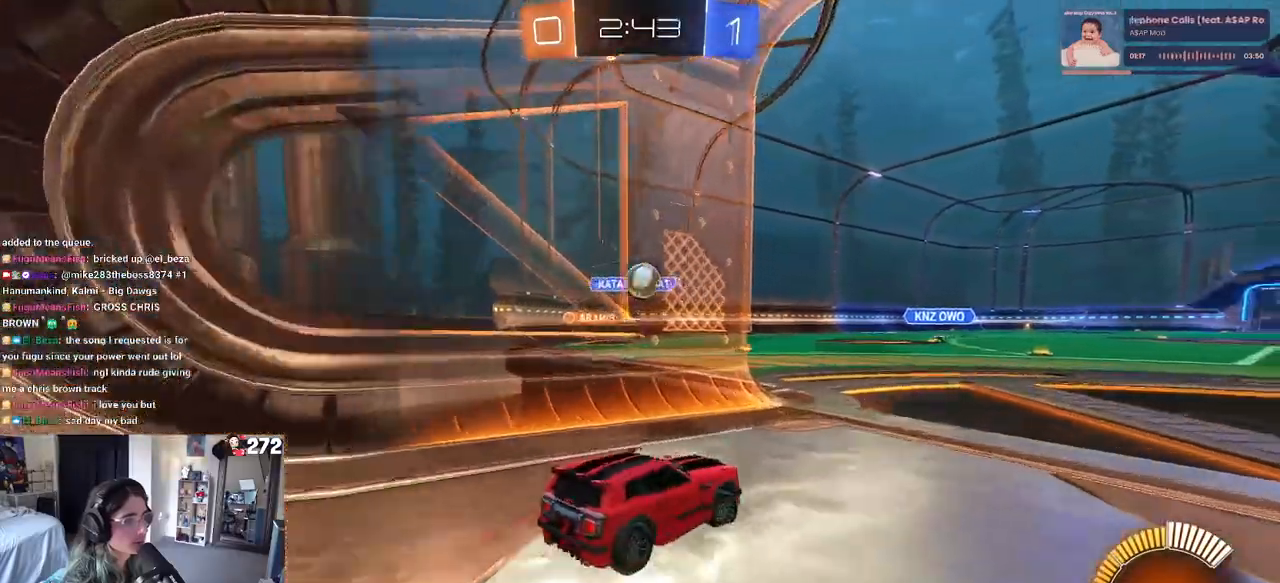
{"buttons": ["L2"], "left_stick": "down-left", "right_stick": "center", "events": [[133, "R2", "up"], [167, "L2", "down"], [167, "left_stick", "down-left"], [217, "CROSS", "down"], [417, "CROSS", "up"]]}
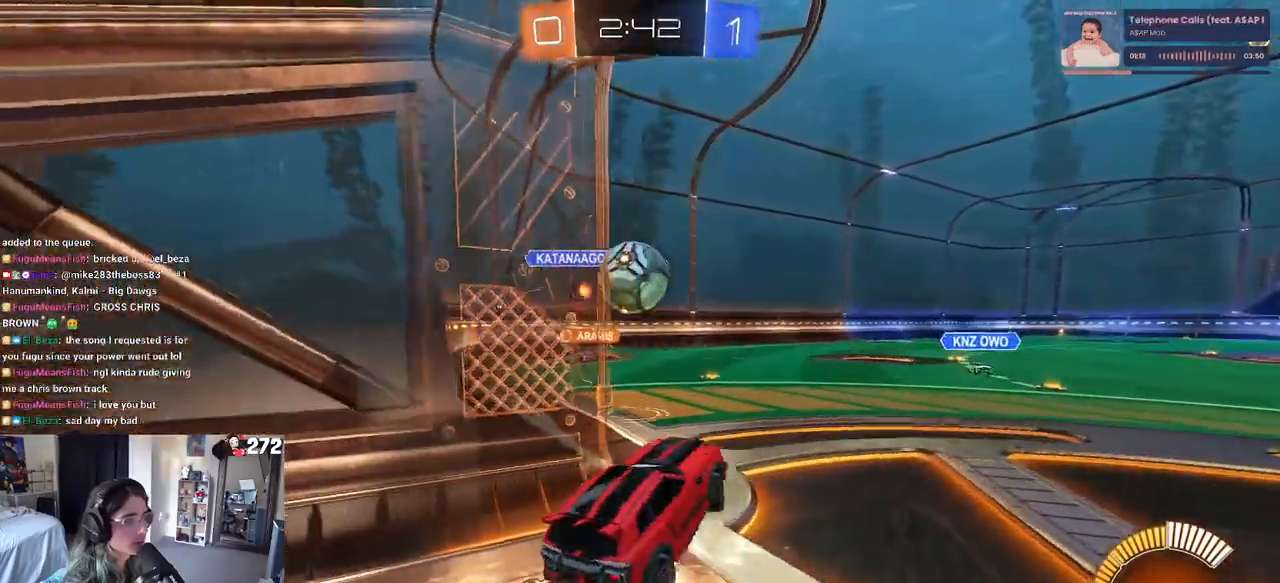
{"buttons": ["SQUARE", "R1", "R2"], "left_stick": "down", "right_stick": "center", "events": [[67, "L2", "up"], [67, "R1", "down"], [117, "left_stick", "up-left"], [183, "CROSS", "down"], [233, "R2", "down"], [300, "SQUARE", "down"], [300, "left_stick", "down"], [333, "CROSS", "up"]]}
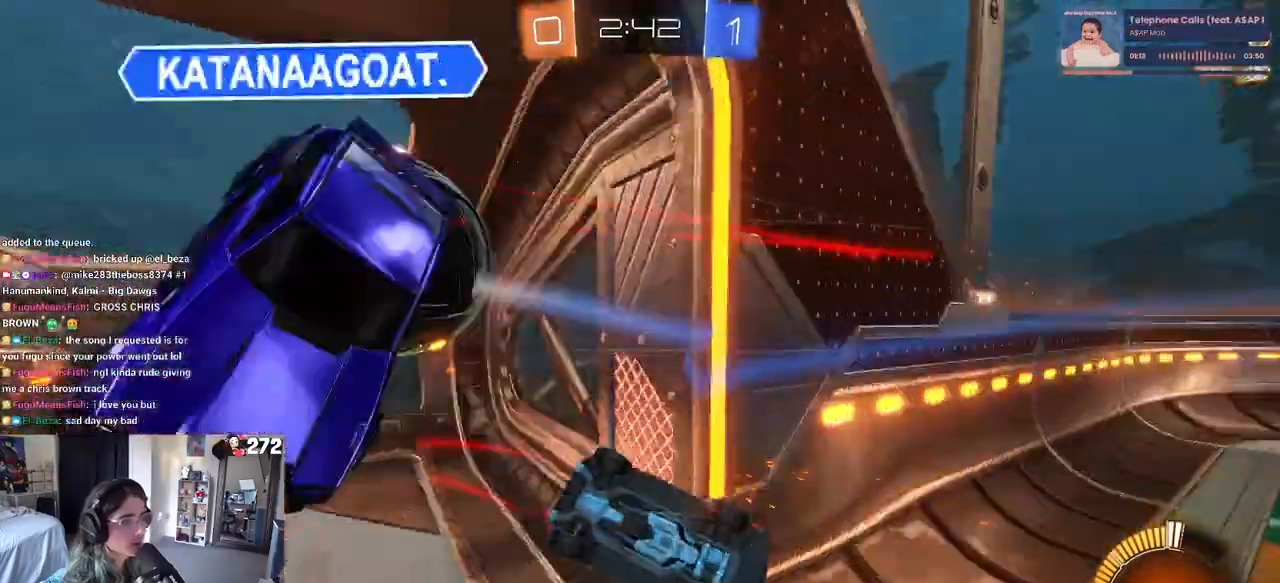
{"buttons": [], "left_stick": "center", "right_stick": "center", "events": [[100, "R1", "up"], [200, "left_stick", "down-left"], [217, "R2", "up"], [383, "SQUARE", "up"], [467, "left_stick", "center"]]}
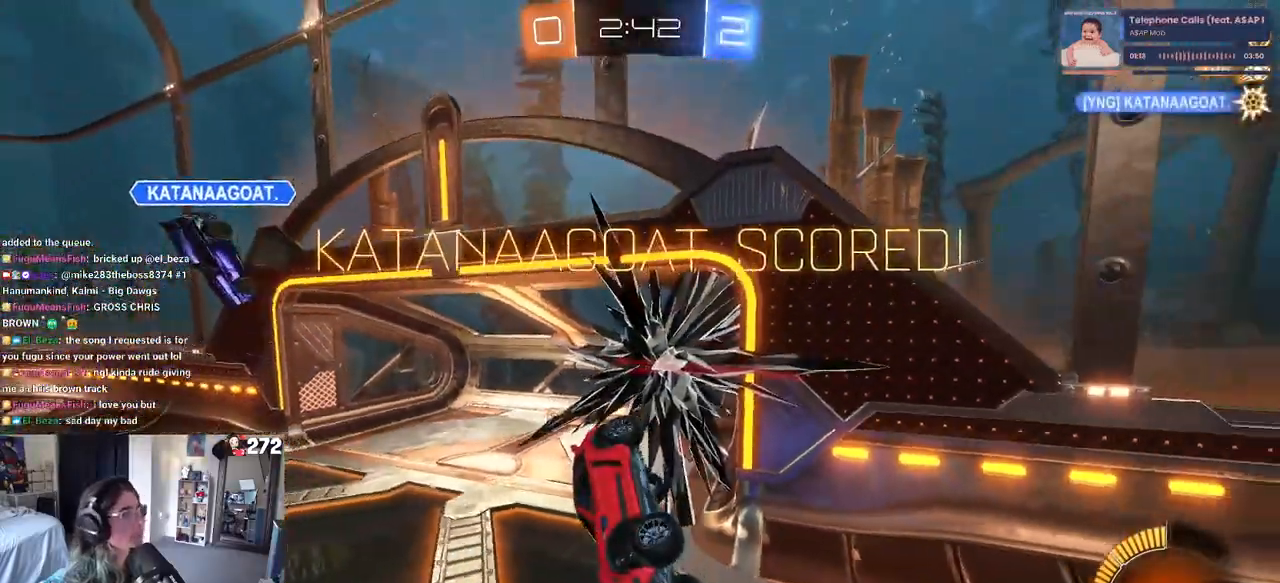
{"buttons": [], "left_stick": "center", "right_stick": "center", "events": []}
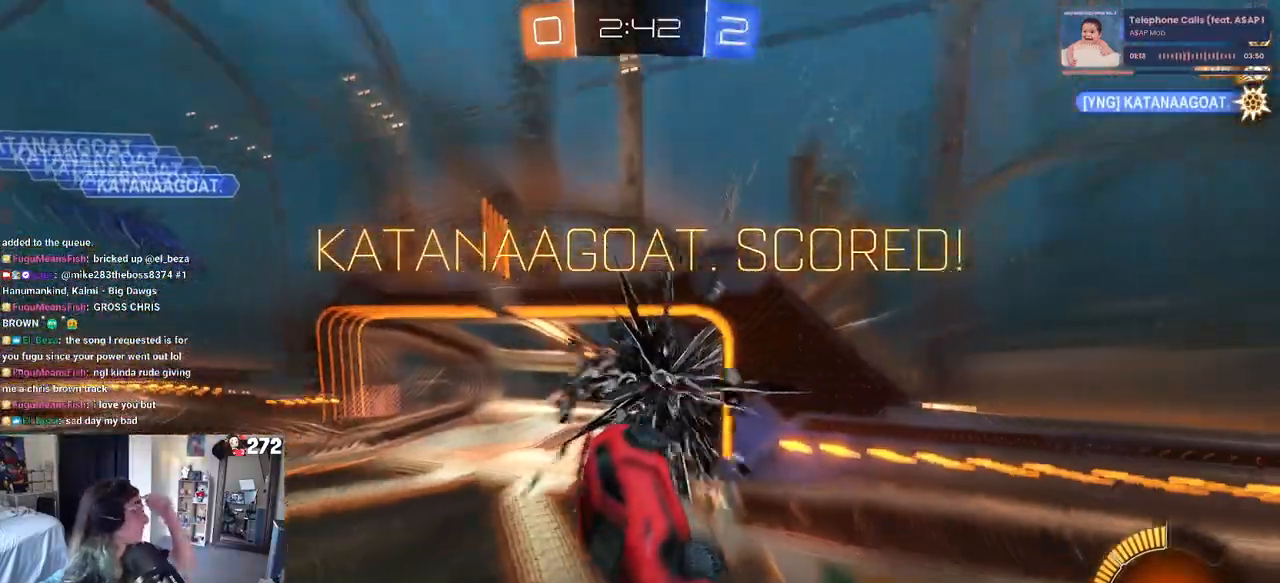
{"buttons": [], "left_stick": "center", "right_stick": "center", "events": []}
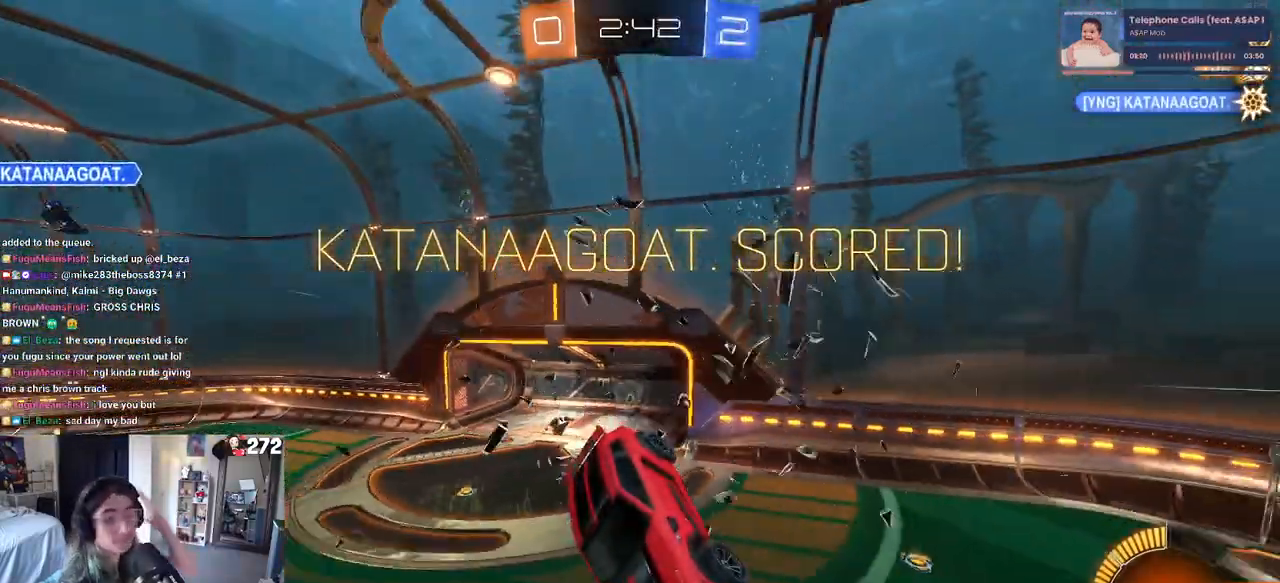
{"buttons": [], "left_stick": "center", "right_stick": "center", "events": []}
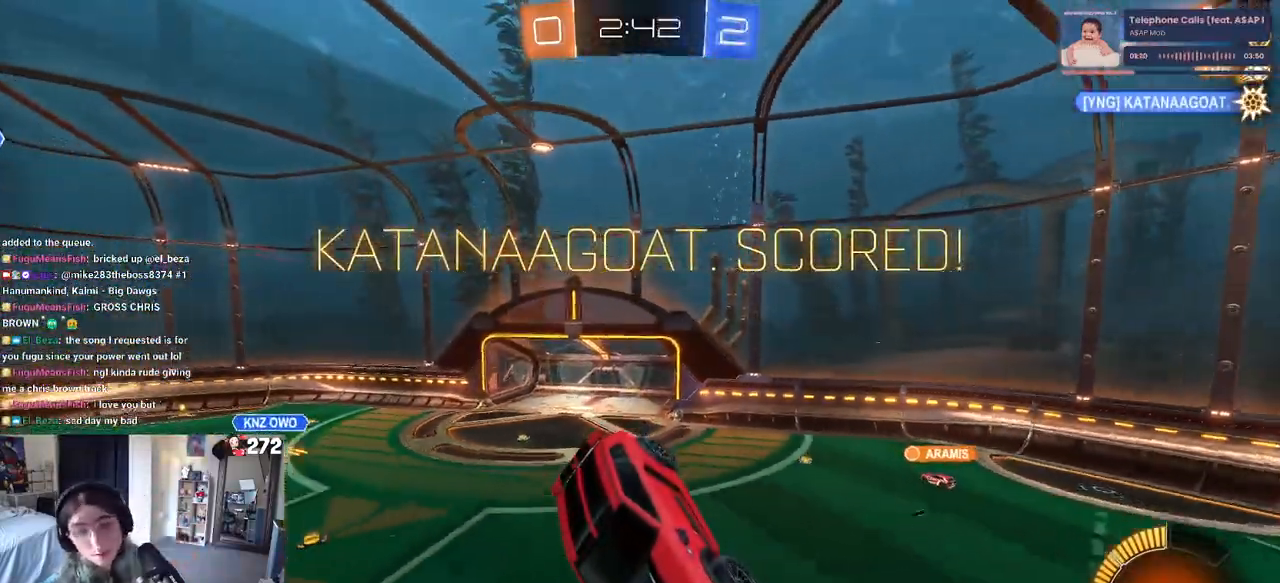
{"buttons": [], "left_stick": "center", "right_stick": "center", "events": []}
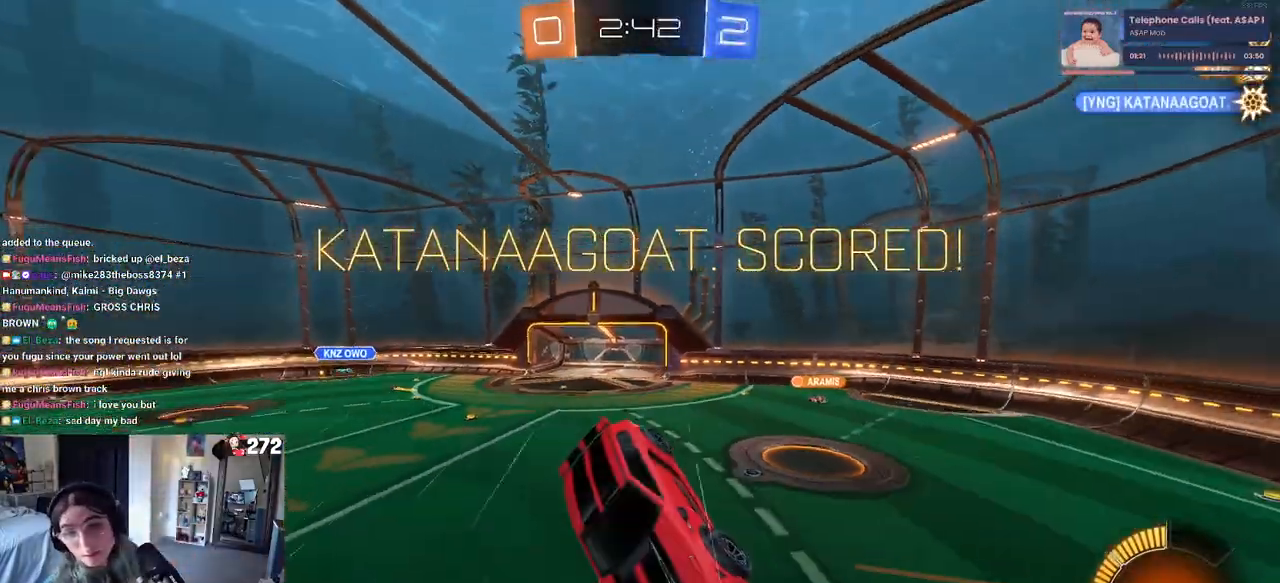
{"buttons": [], "left_stick": "center", "right_stick": "center", "events": []}
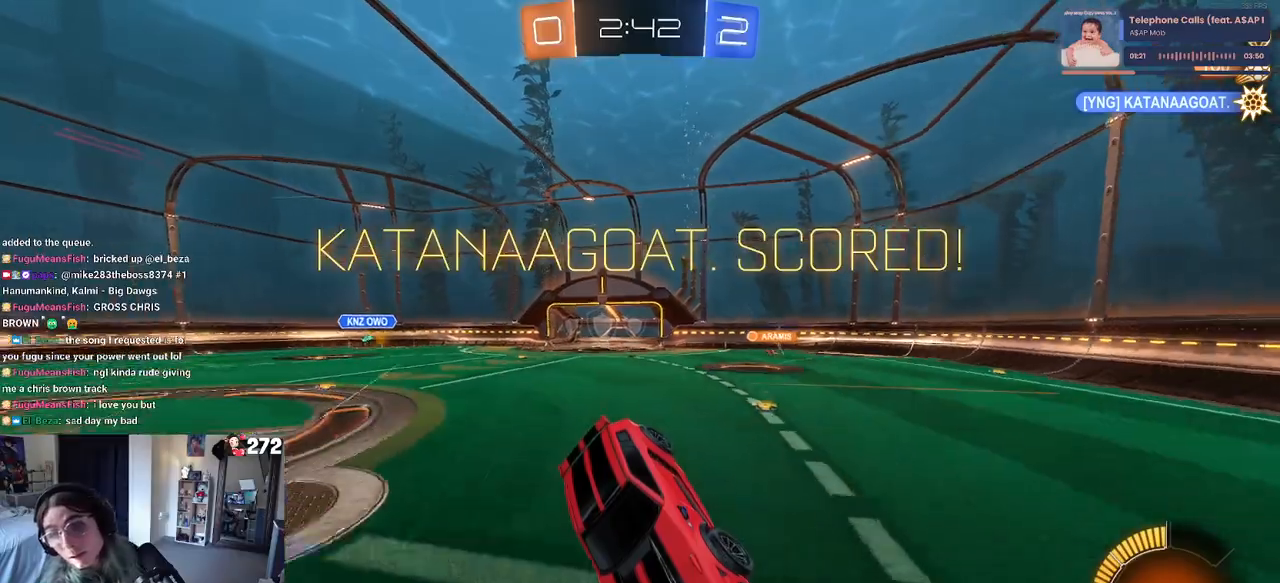
{"buttons": ["CROSS"], "left_stick": "center", "right_stick": "center", "events": [[133, "CROSS", "down"], [317, "CROSS", "up"], [433, "CROSS", "down"]]}
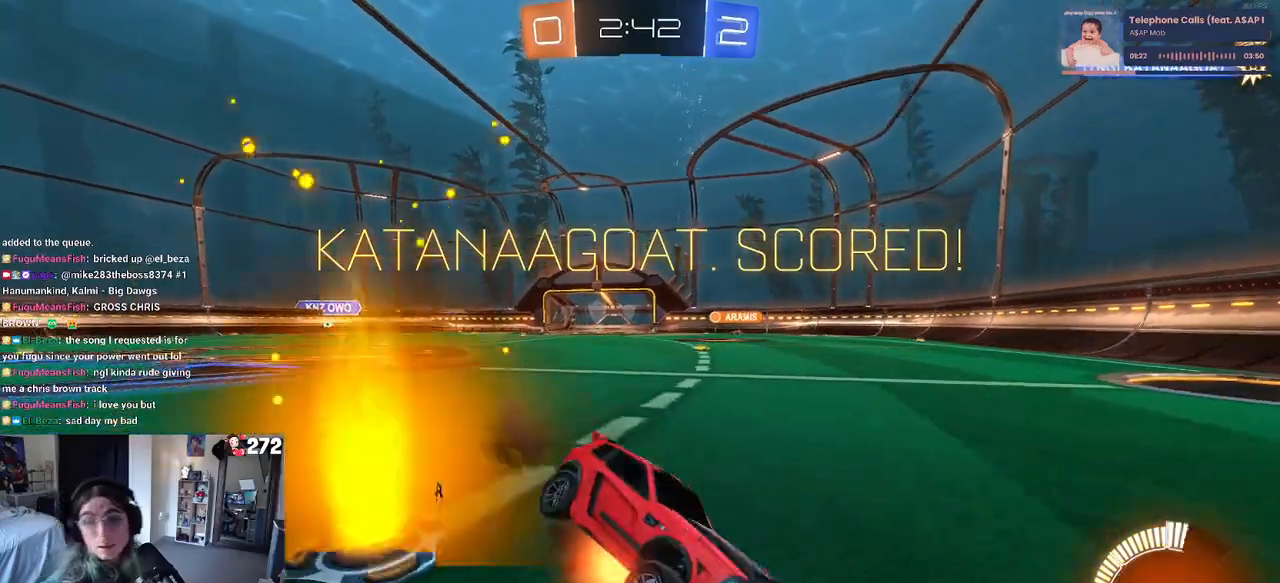
{"buttons": ["CROSS"], "left_stick": "center", "right_stick": "center", "events": [[83, "CROSS", "up"], [150, "CROSS", "down"], [300, "CROSS", "up"], [383, "CROSS", "down"]]}
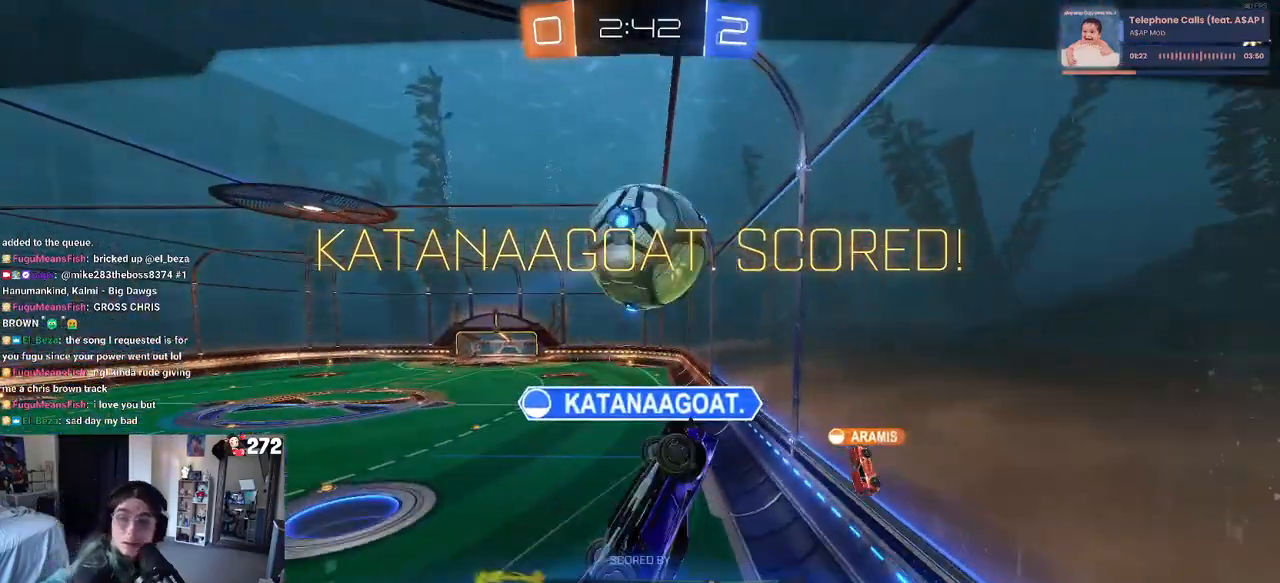
{"buttons": [], "left_stick": "center", "right_stick": "center", "events": [[17, "CROSS", "up"], [100, "CROSS", "down"], [250, "CROSS", "up"], [267, "CROSS", "down"], [433, "CROSS", "up"]]}
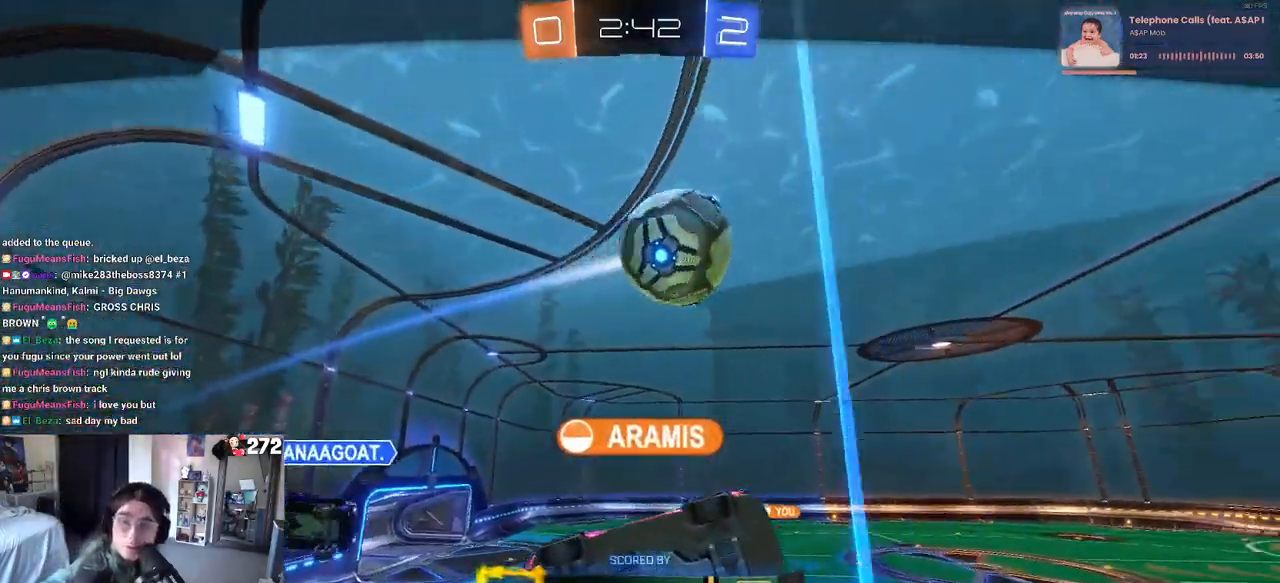
{"buttons": ["CROSS"], "left_stick": "center", "right_stick": "center", "events": [[50, "CROSS", "down"], [167, "CROSS", "up"], [233, "CROSS", "down"], [417, "CROSS", "up"], [467, "CROSS", "down"]]}
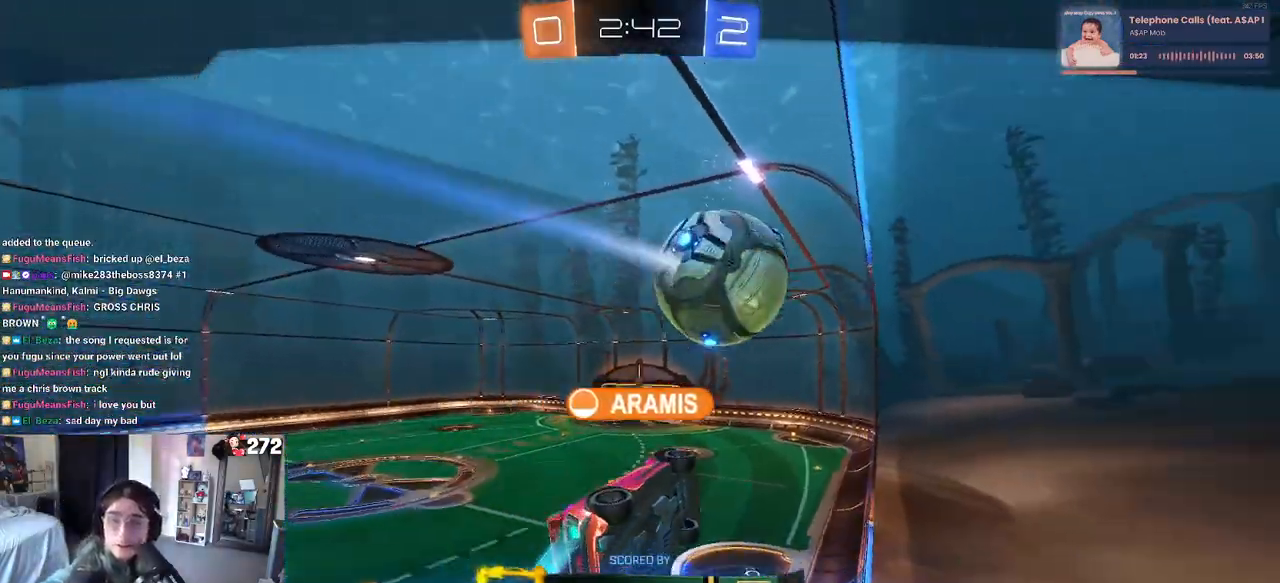
{"buttons": ["CROSS"], "left_stick": "center", "right_stick": "center", "events": [[117, "CROSS", "up"], [217, "CROSS", "down"], [333, "CROSS", "up"], [383, "CROSS", "down"]]}
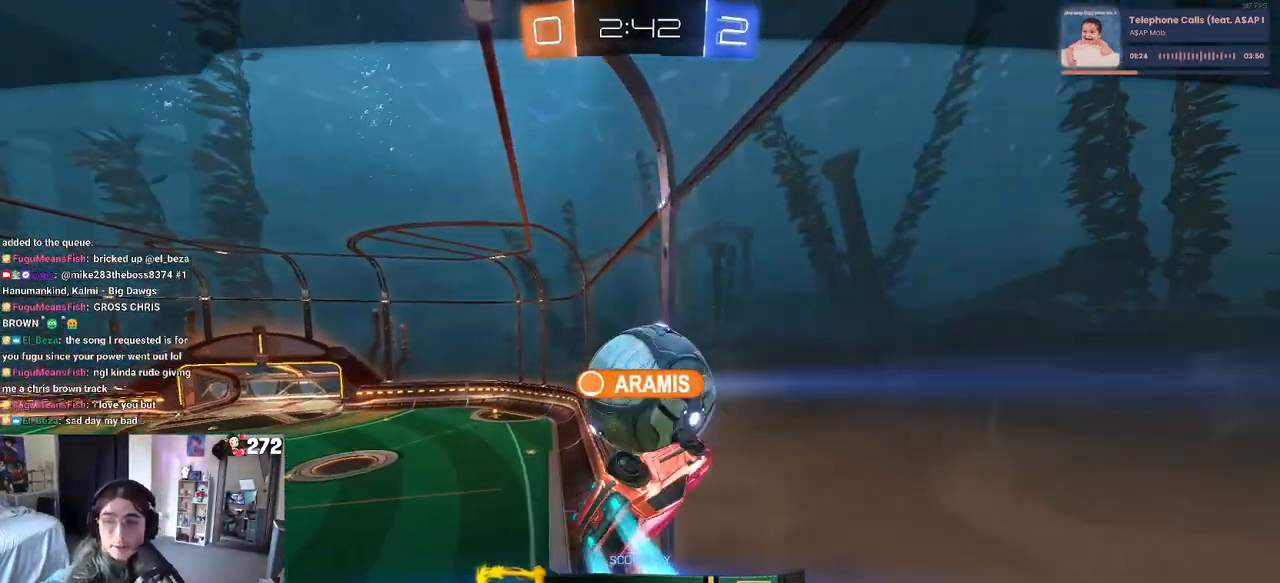
{"buttons": [], "left_stick": "center", "right_stick": "center", "events": [[33, "CROSS", "up"], [100, "CROSS", "down"], [217, "CROSS", "up"], [283, "CROSS", "down"], [467, "CROSS", "up"]]}
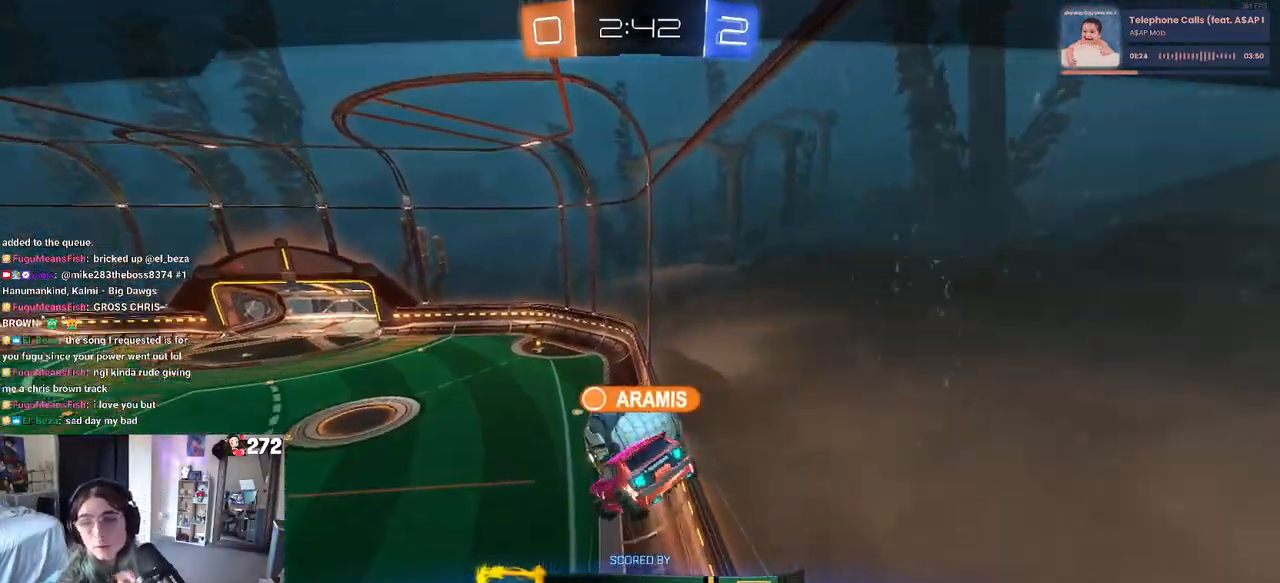
{"buttons": ["CROSS"], "left_stick": "center", "right_stick": "center", "events": [[17, "CROSS", "down"], [200, "CROSS", "up"], [350, "CROSS", "down"]]}
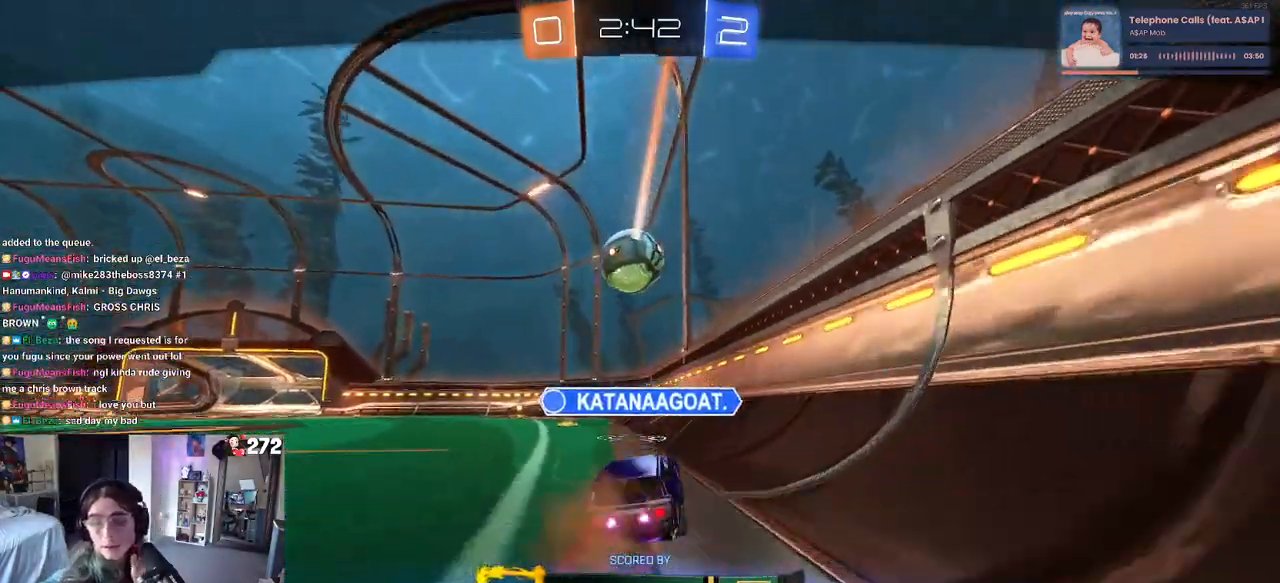
{"buttons": ["CROSS"], "left_stick": "center", "right_stick": "center", "events": [[83, "CROSS", "up"], [150, "CROSS", "down"], [333, "CROSS", "up"], [417, "CROSS", "down"]]}
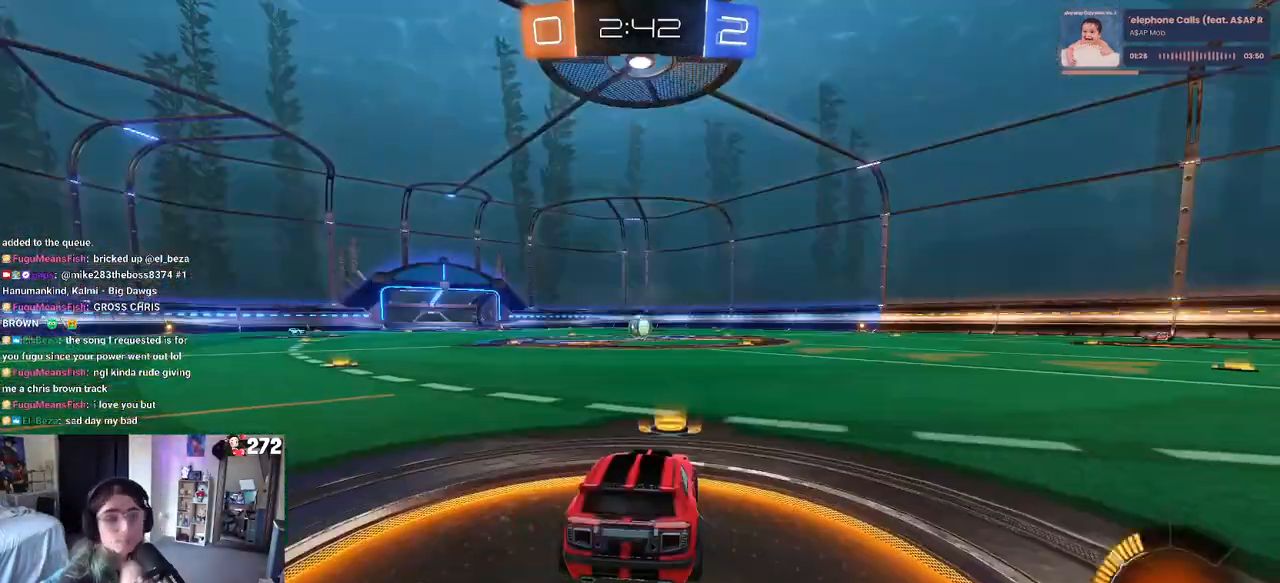
{"buttons": ["CROSS"], "left_stick": "center", "right_stick": "center", "events": [[100, "CROSS", "up"], [183, "CROSS", "down"], [333, "CROSS", "up"], [400, "CROSS", "down"]]}
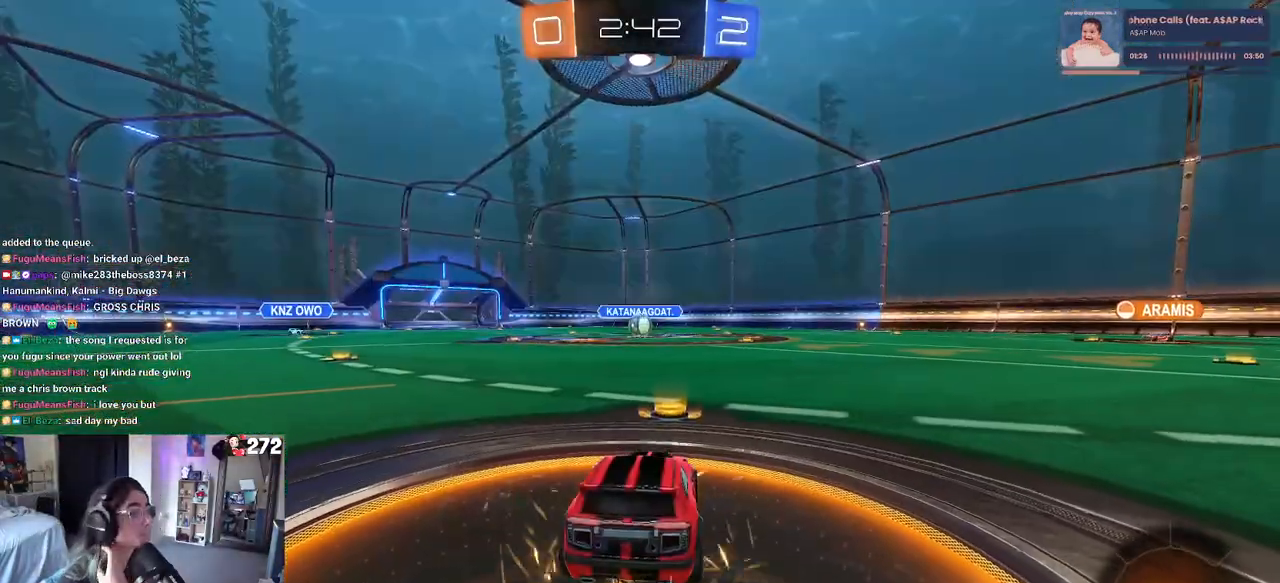
{"buttons": [], "left_stick": "center", "right_stick": "center", "events": [[83, "CROSS", "up"], [133, "CROSS", "down"], [317, "CROSS", "up"], [350, "CROSS", "down"], [500, "CROSS", "up"]]}
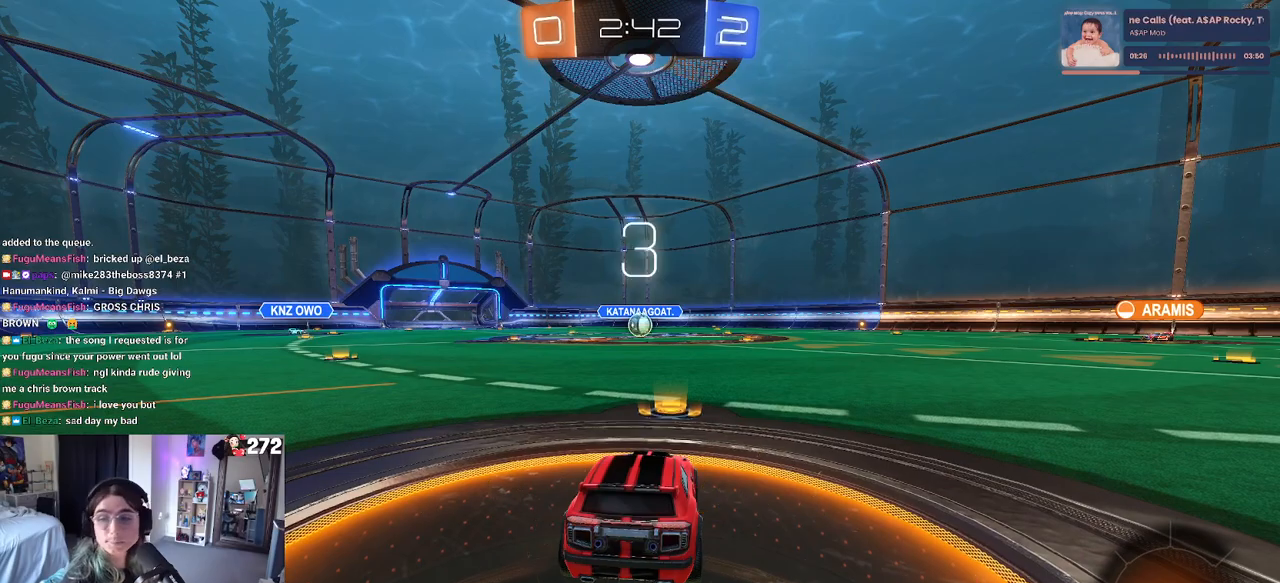
{"buttons": [], "left_stick": "center", "right_stick": "center", "events": []}
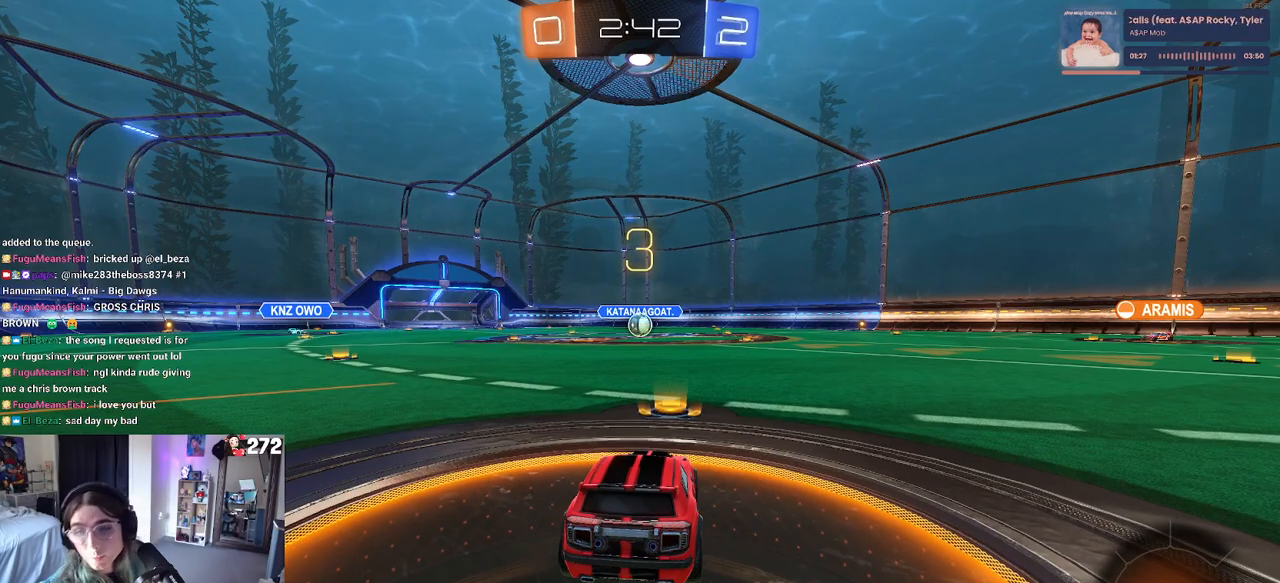
{"buttons": [], "left_stick": "center", "right_stick": "center", "events": []}
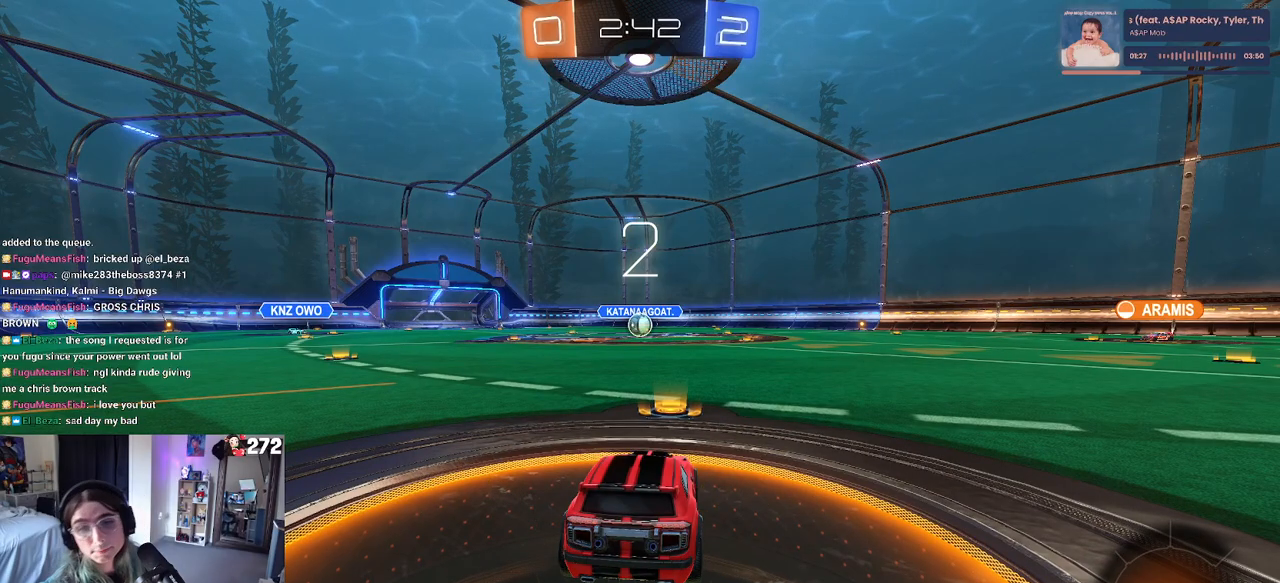
{"buttons": [], "left_stick": "center", "right_stick": "center", "events": []}